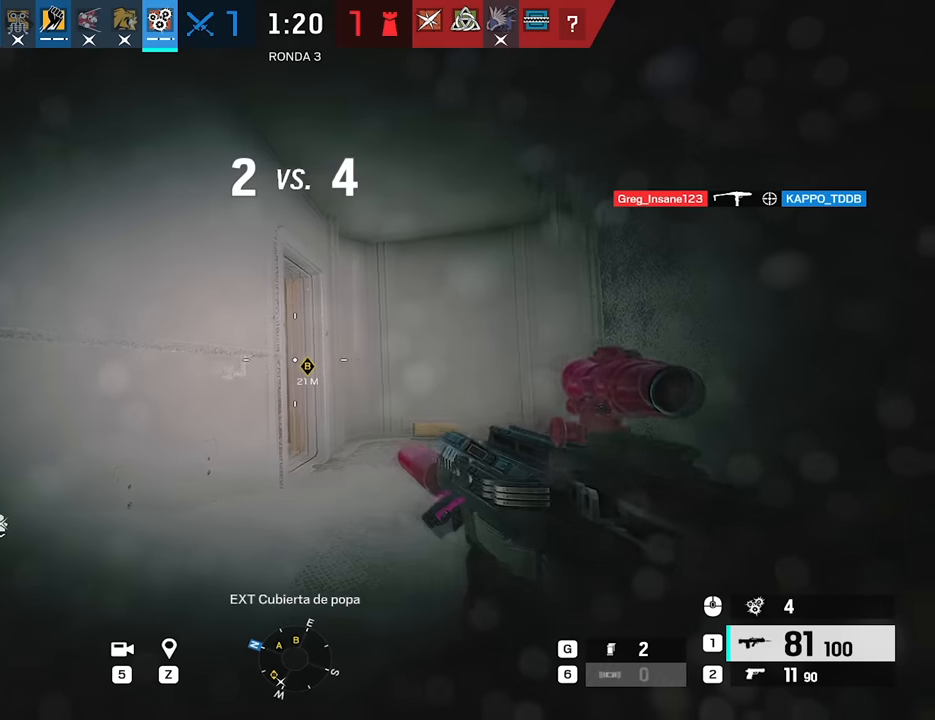
Gameplay with keyboard and mouse; each line is a JSON object with the keys and mouse buttons held at the frame after it. "events" lists presses ("down") and releases ("up") of "1", "2", "3", "4", "5", "a", "alt", "c", "caps_lock", "ctrl", "d", "e", "f", "g", "q", "r", "s", "shift", "space", "t", "tab", "v", "w", "x", "z", "mouse_left", "mouse_wheel" and "mouse_right" between this image and that frame as [ms after this image, input, new state], when the widget could be followed in between. "mouse_left", "mouse_wheel", "mouse_right" = the "left", "wheel", "right" buttons of the "mouse" list. No other keys are recorded. "wheel" means that the mouse wheel is clicked or scrolled. Not read: mouse_move.
{"keys": [], "mouse": [], "events": [[50, "e", "up"], [100, "a", "up"]]}
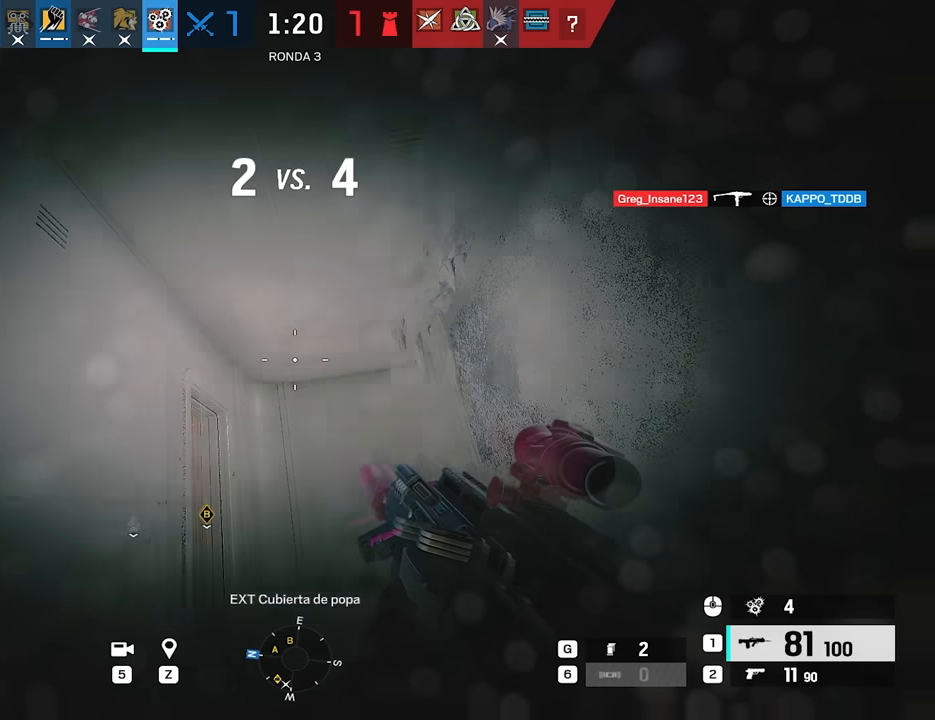
{"keys": [], "mouse": [], "events": [[167, "a", "down"], [300, "s", "down"], [434, "s", "up"], [484, "a", "up"]]}
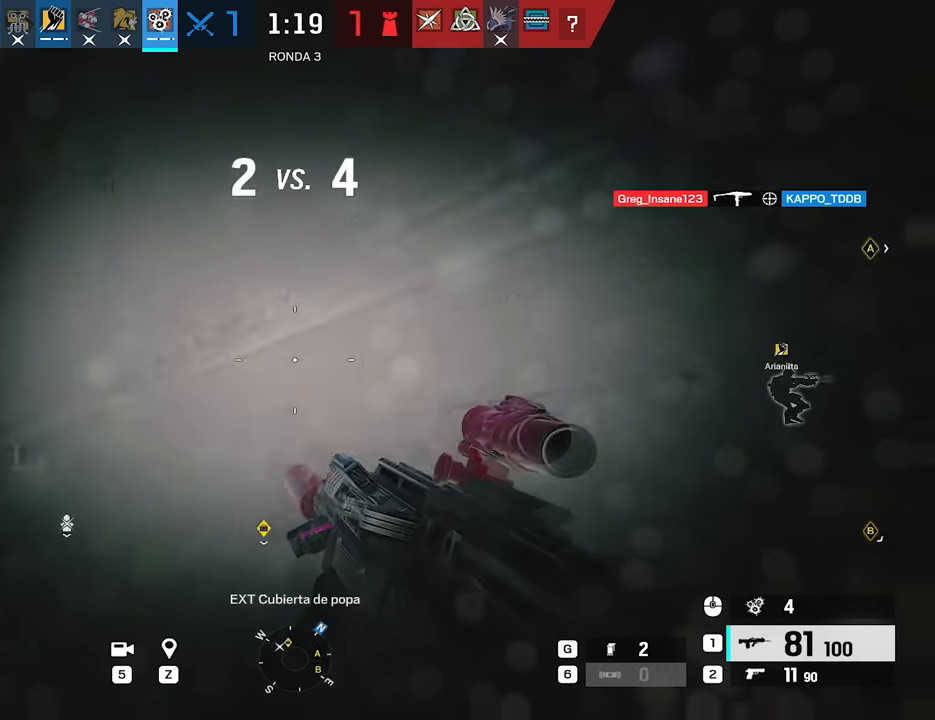
{"keys": ["a", "w"], "mouse": [], "events": [[317, "w", "down"], [367, "a", "down"]]}
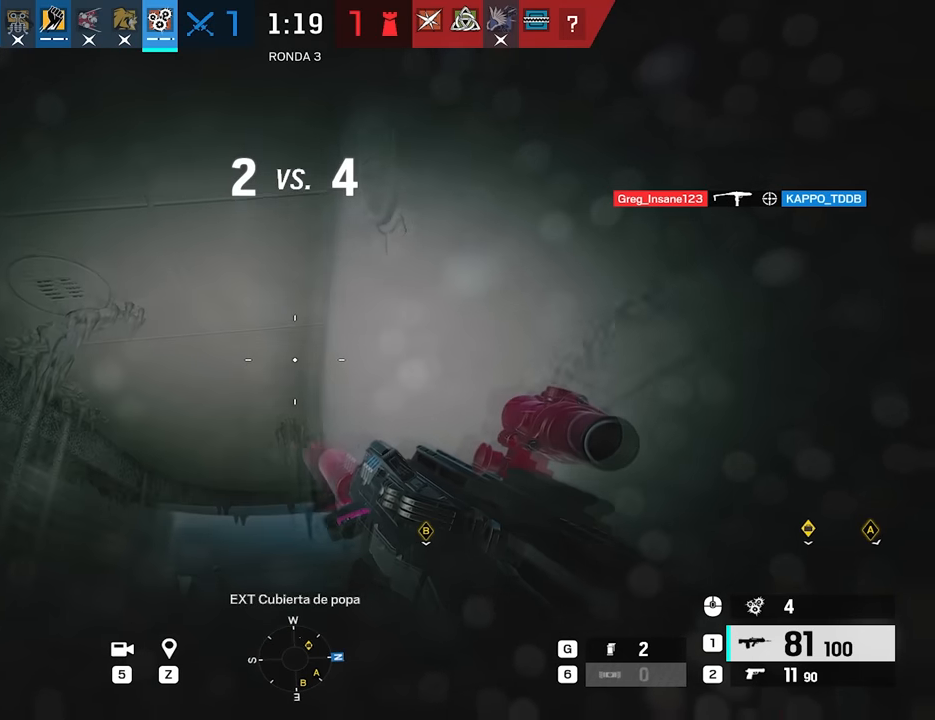
{"keys": ["d"], "mouse": [], "events": [[434, "a", "up"], [434, "d", "down"], [434, "w", "up"]]}
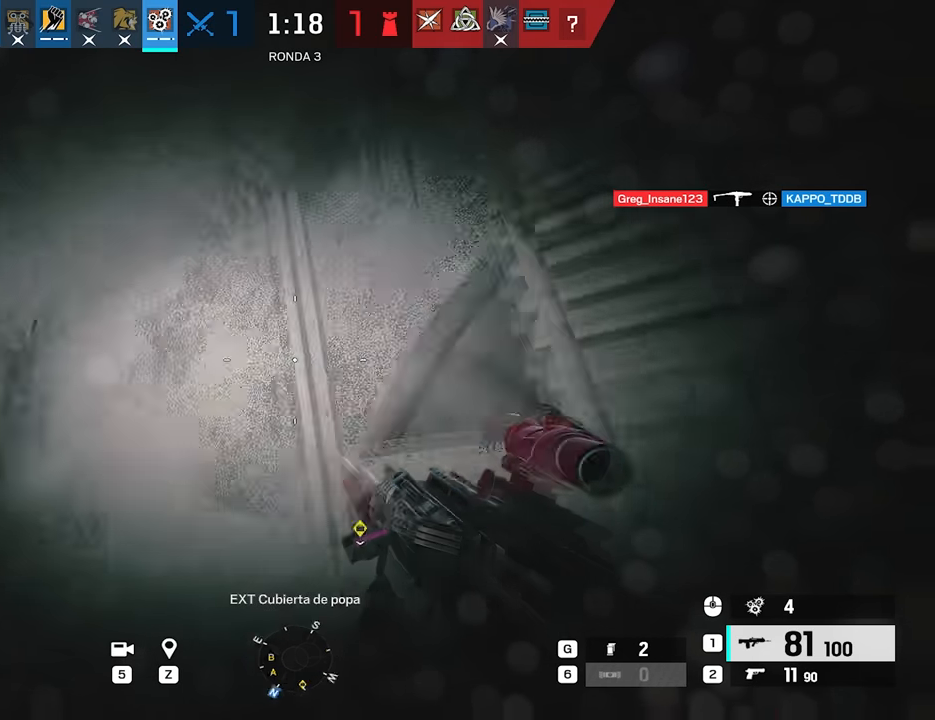
{"keys": [], "mouse": [], "events": [[67, "d", "up"]]}
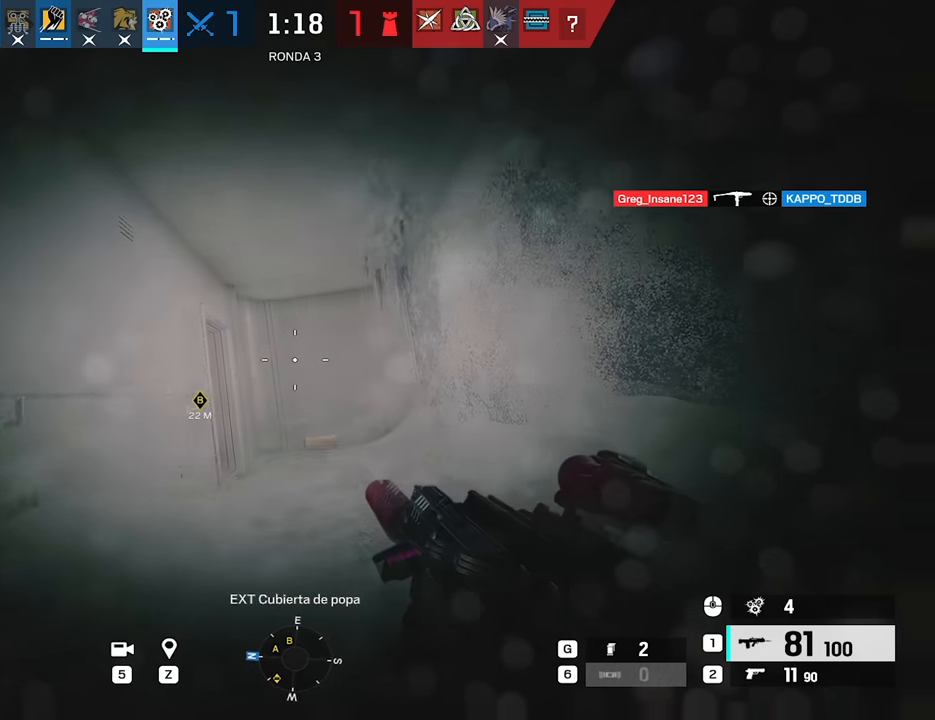
{"keys": ["ctrl"], "mouse": ["right"], "events": [[500, "ctrl", "down"], [500, "mouse_right", "down"]]}
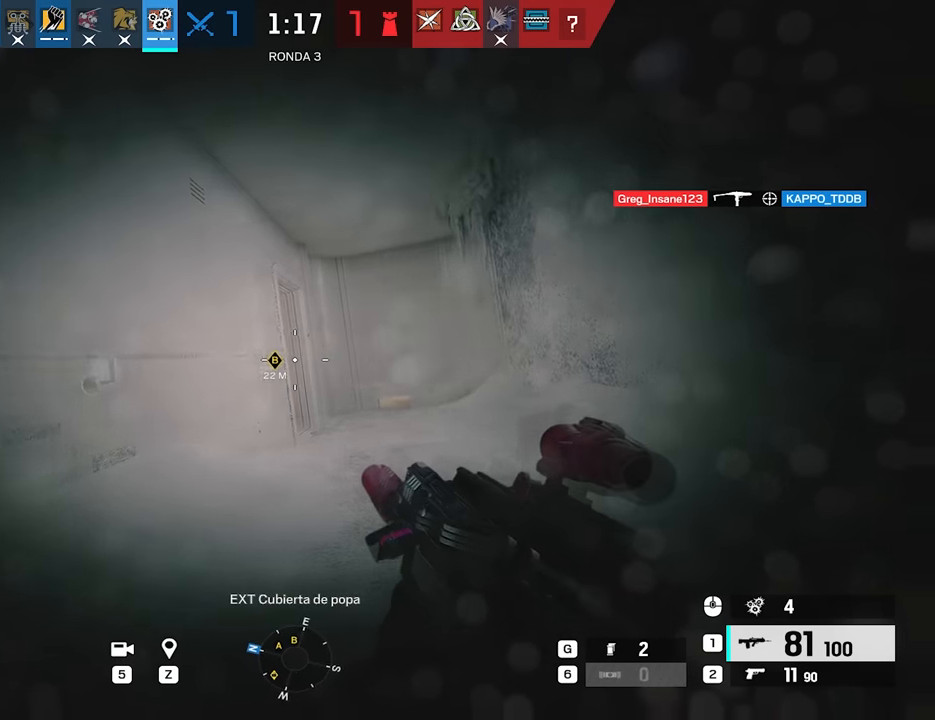
{"keys": ["a", "w"], "mouse": ["right"], "events": [[50, "d", "down"], [100, "ctrl", "up"], [150, "w", "down"], [184, "w", "up"], [284, "w", "down"], [384, "d", "up"], [384, "w", "up"], [417, "a", "down"], [417, "w", "down"]]}
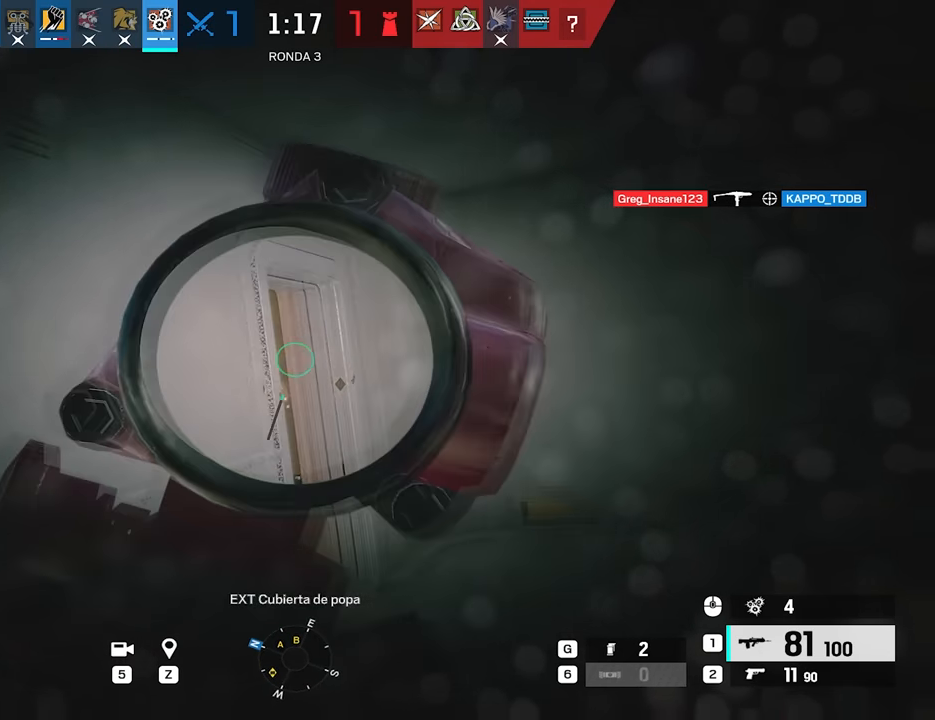
{"keys": ["a", "alt", "w"], "mouse": [], "events": [[67, "a", "up"], [67, "d", "down"], [67, "mouse_right", "up"], [67, "w", "up"], [167, "a", "down"], [200, "alt", "down"], [200, "d", "up"], [434, "w", "down"]]}
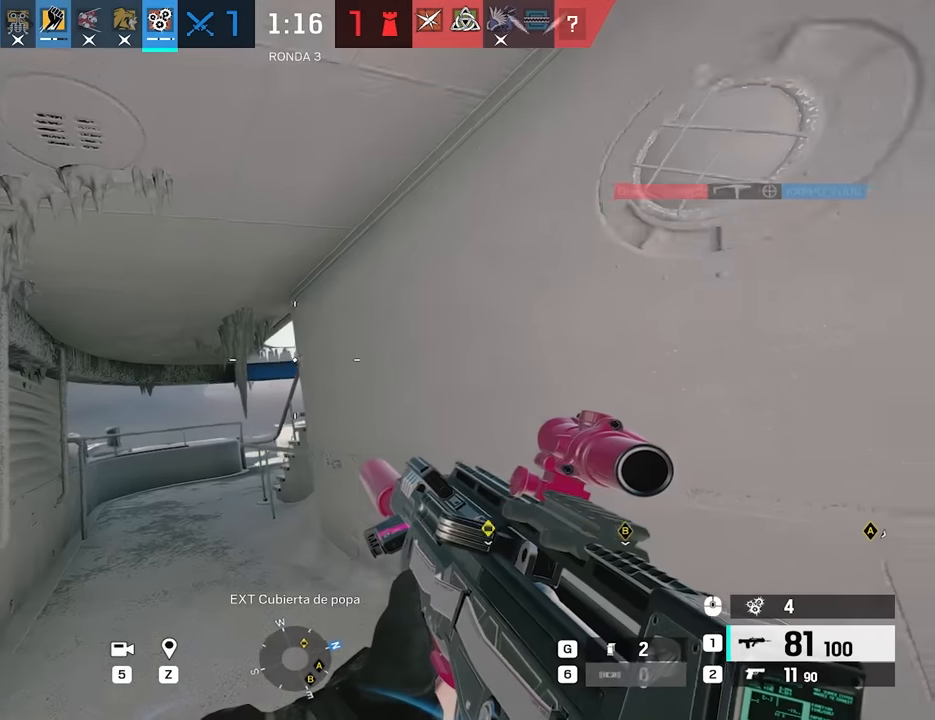
{"keys": ["a", "alt", "w"], "mouse": [], "events": [[84, "alt", "up"], [84, "w", "up"], [317, "alt", "down"], [500, "w", "down"]]}
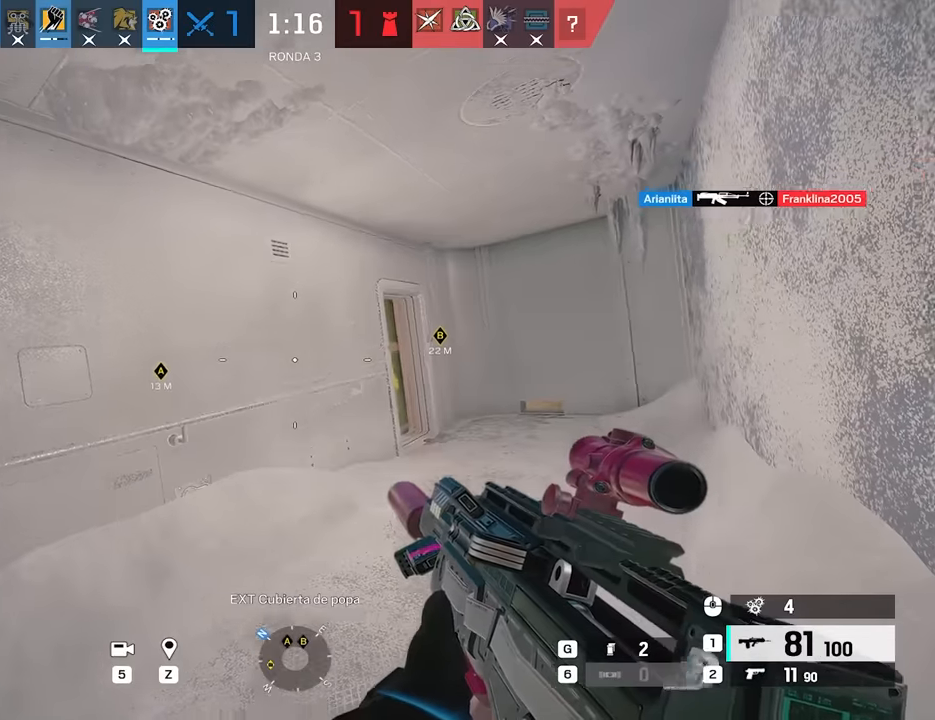
{"keys": ["d", "w"], "mouse": ["right"], "events": [[50, "a", "up"], [50, "alt", "up"], [100, "d", "down"], [100, "mouse_right", "down"], [100, "w", "up"], [183, "w", "down"], [233, "w", "up"], [283, "w", "down"]]}
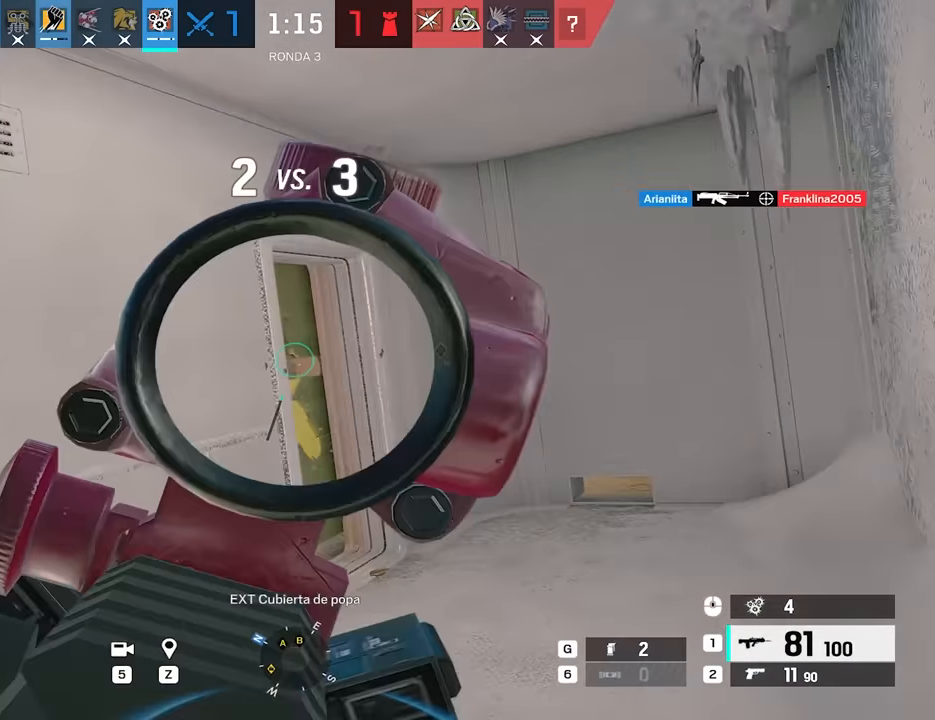
{"keys": ["w"], "mouse": ["right"], "events": [[17, "d", "up"], [67, "a", "down"], [117, "a", "up"], [300, "d", "down"], [433, "d", "up"]]}
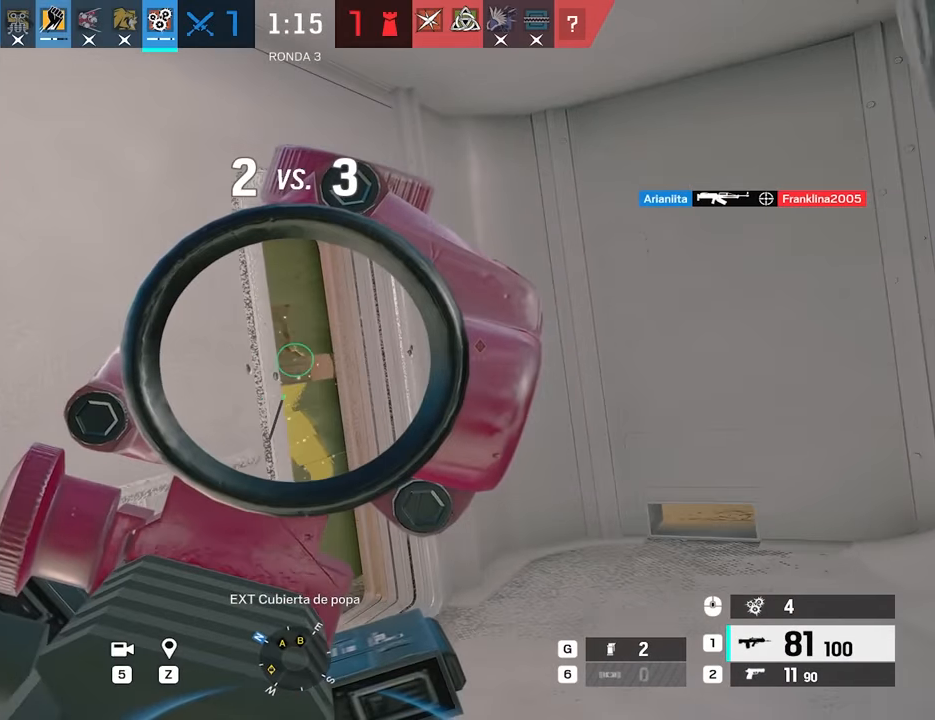
{"keys": [], "mouse": ["right"], "events": [[133, "w", "up"]]}
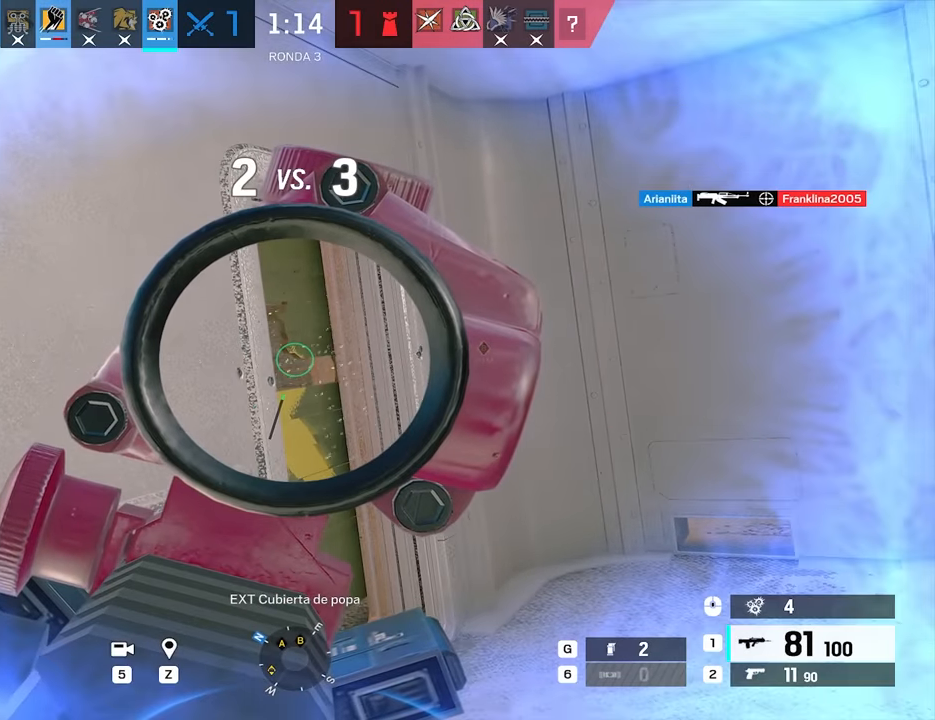
{"keys": [], "mouse": ["right"], "events": [[100, "s", "down"], [417, "s", "up"]]}
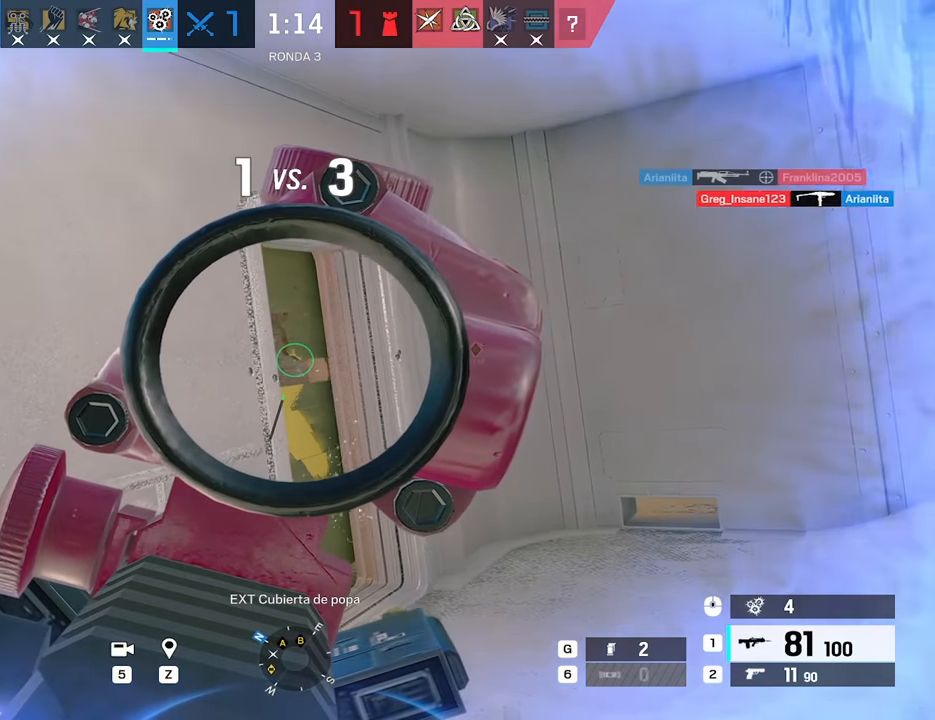
{"keys": ["a", "shift", "w"], "mouse": [], "events": [[67, "mouse_right", "up"], [117, "a", "down"], [150, "w", "down"], [200, "shift", "down"], [250, "a", "up"], [350, "a", "down"]]}
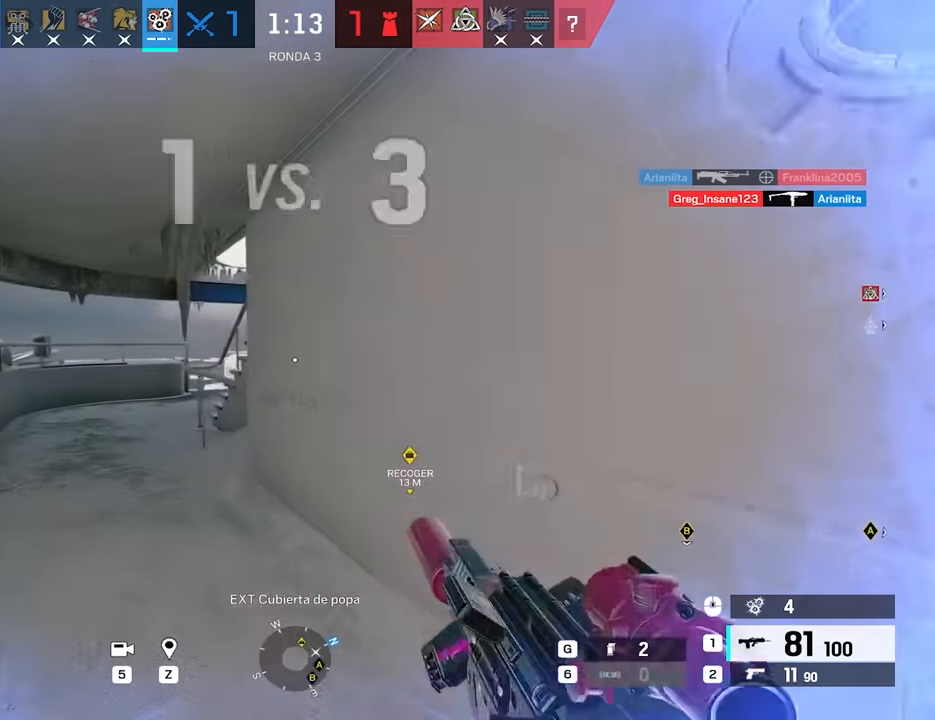
{"keys": ["a", "shift", "w"], "mouse": [], "events": [[217, "a", "up"], [317, "d", "down"], [367, "d", "up"], [417, "a", "down"]]}
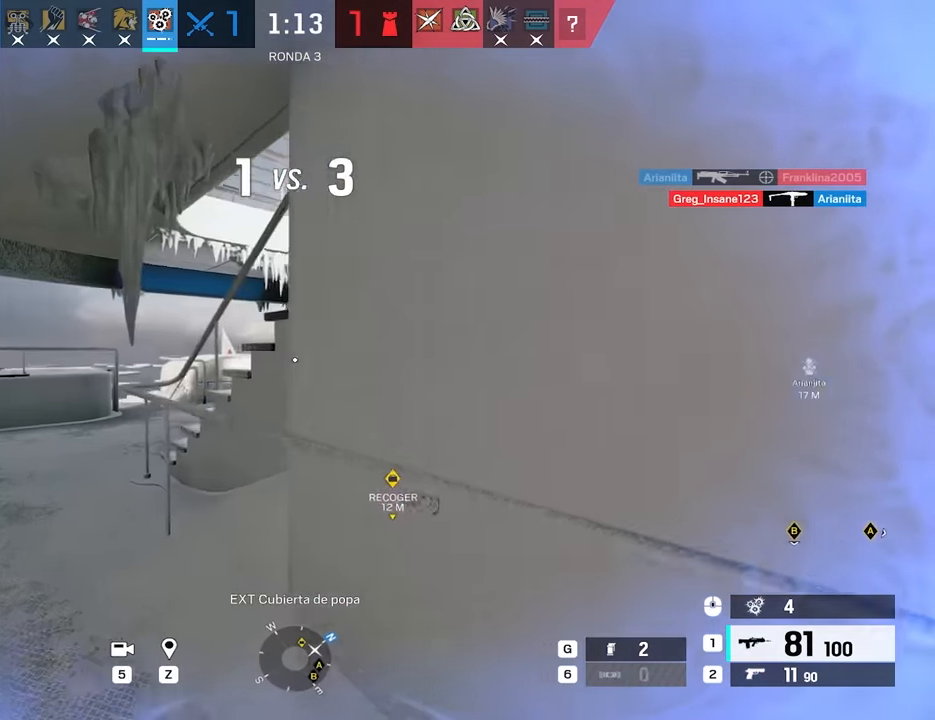
{"keys": ["a", "shift", "w"], "mouse": [], "events": []}
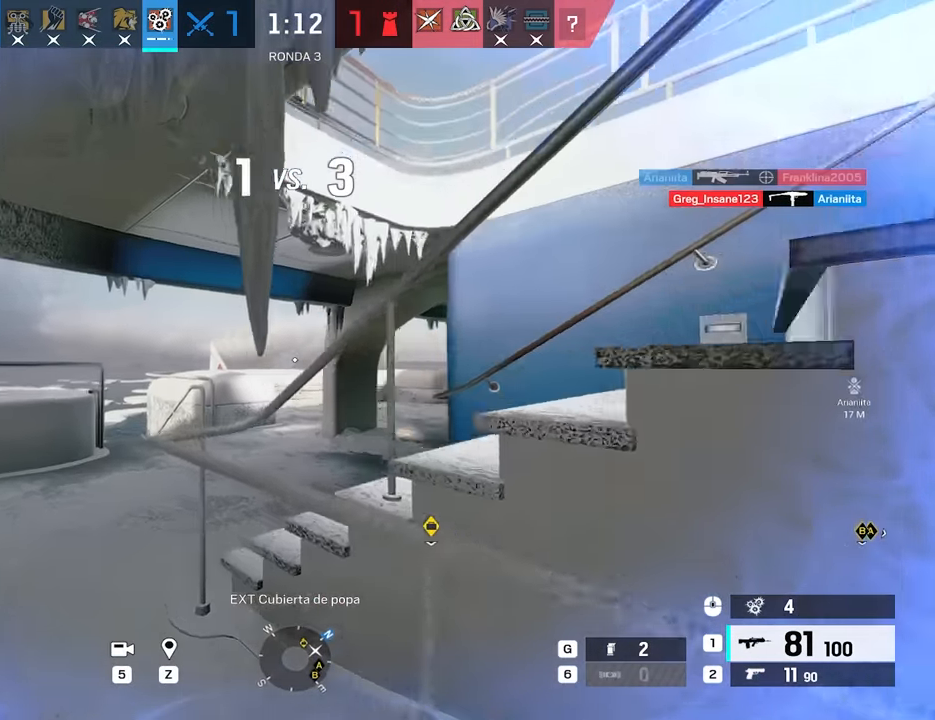
{"keys": ["a", "shift", "w"], "mouse": [], "events": []}
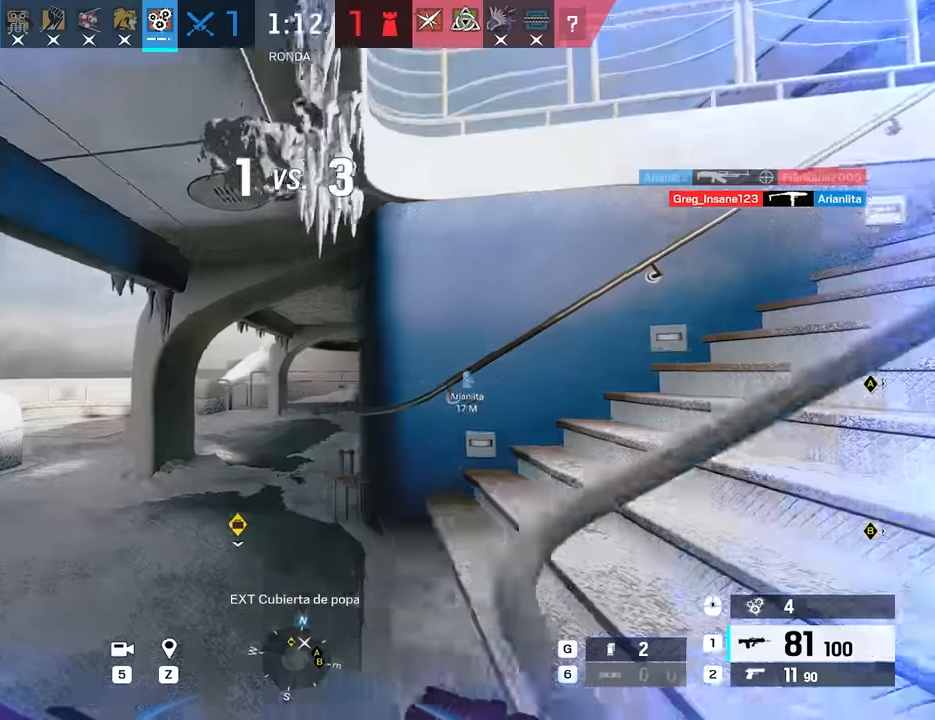
{"keys": ["a", "shift", "w"], "mouse": [], "events": [[217, "a", "up"], [400, "a", "down"]]}
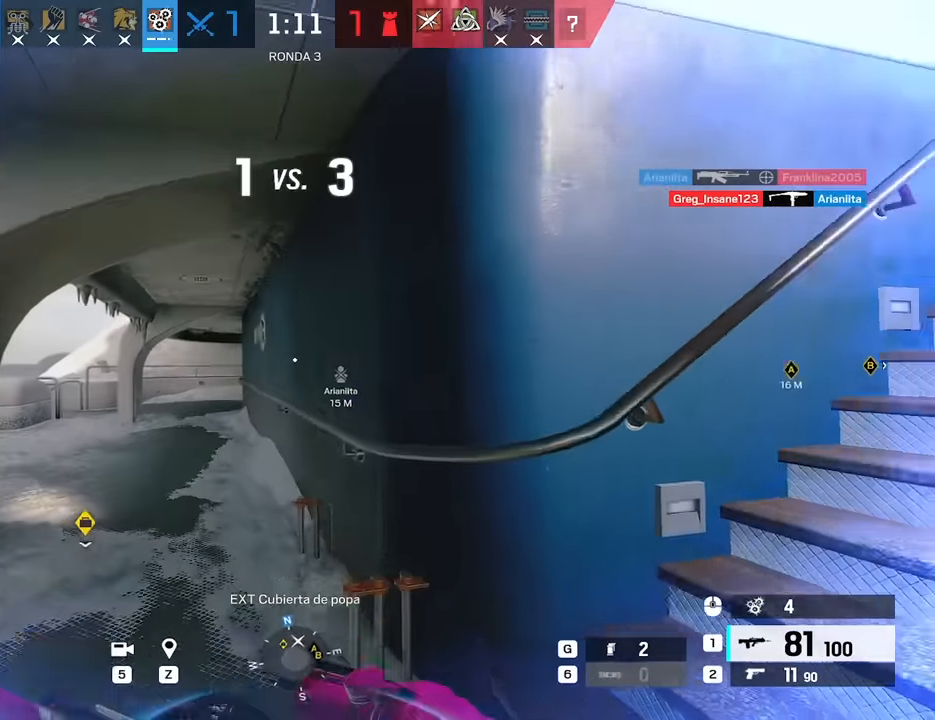
{"keys": ["d", "shift", "w"], "mouse": [], "events": [[417, "a", "up"], [467, "d", "down"]]}
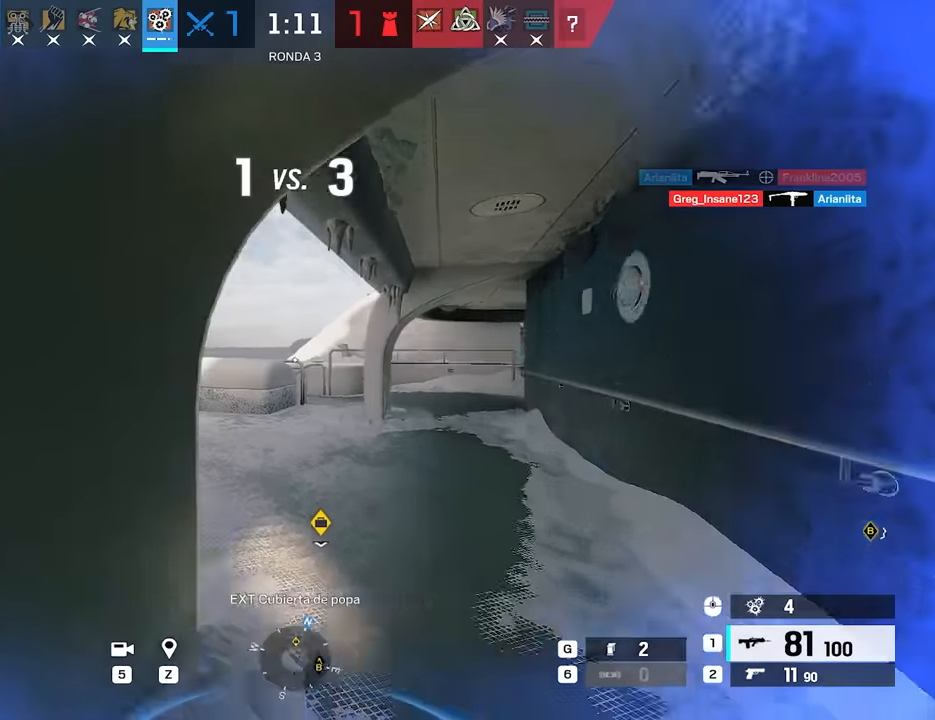
{"keys": ["a", "shift", "w"], "mouse": [], "events": [[300, "d", "up"], [350, "a", "down"]]}
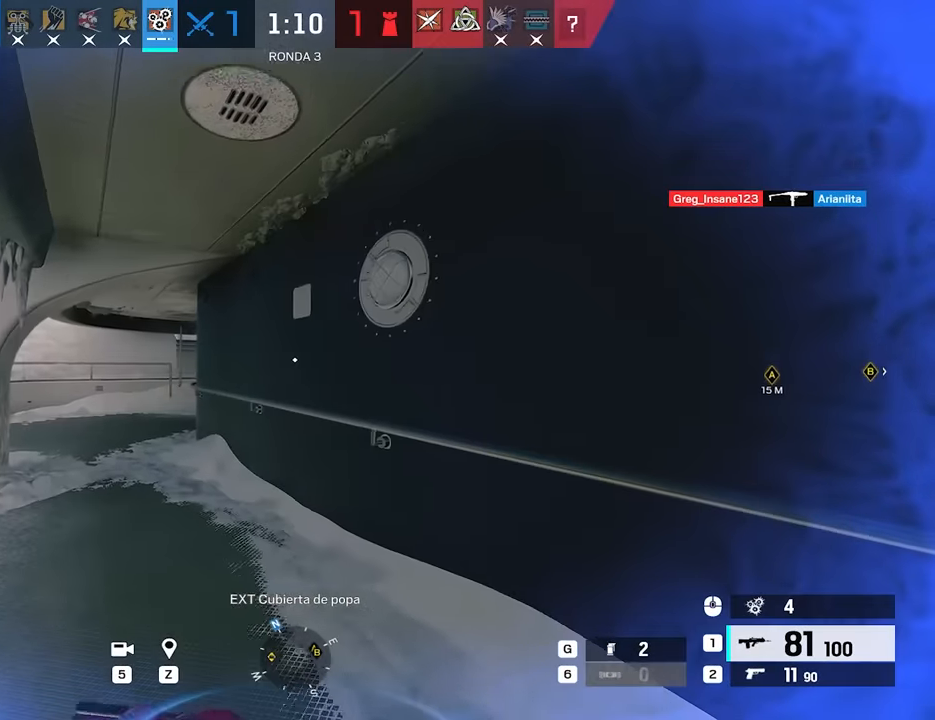
{"keys": ["a", "shift", "w"], "mouse": [], "events": []}
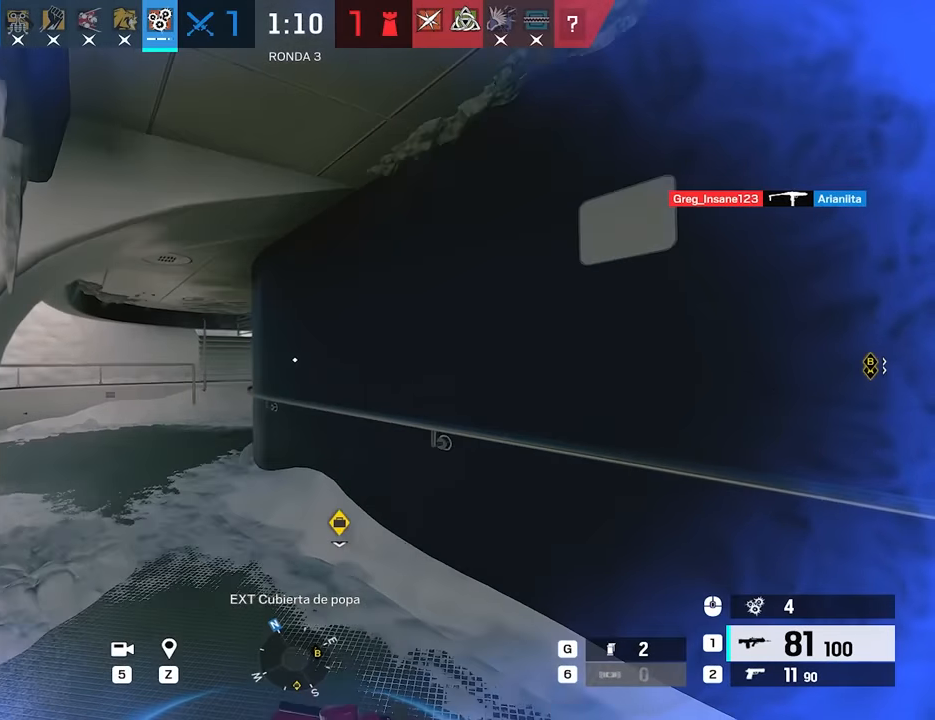
{"keys": ["a", "shift", "w"], "mouse": [], "events": [[100, "a", "up"], [417, "a", "down"]]}
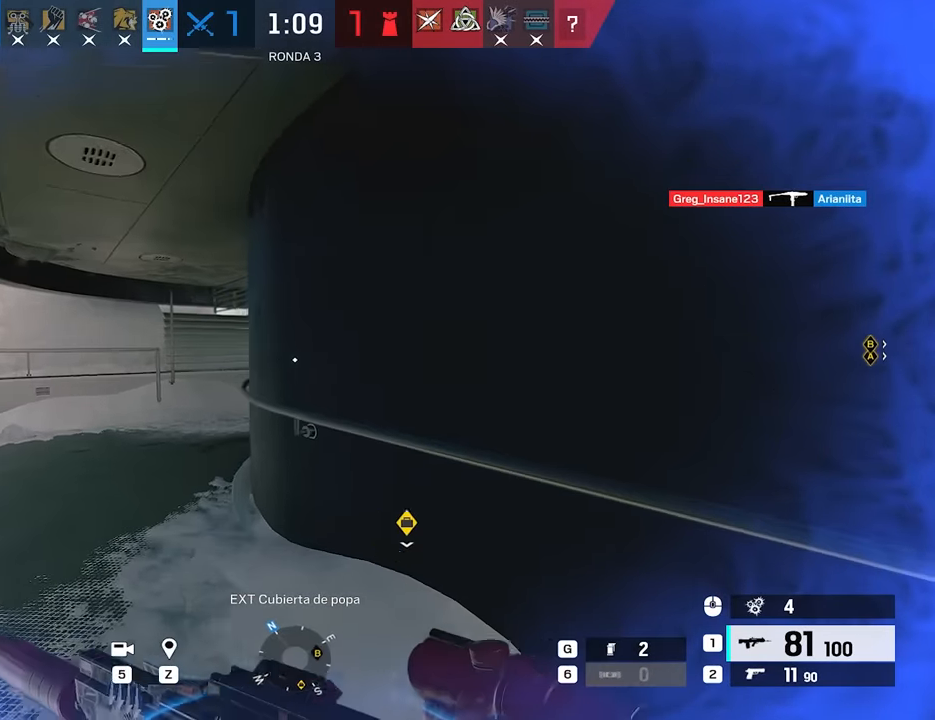
{"keys": ["a", "w"], "mouse": ["right"], "events": [[250, "a", "up"], [300, "mouse_right", "down"], [300, "shift", "up"], [350, "a", "down"], [350, "q", "down"], [400, "q", "up"]]}
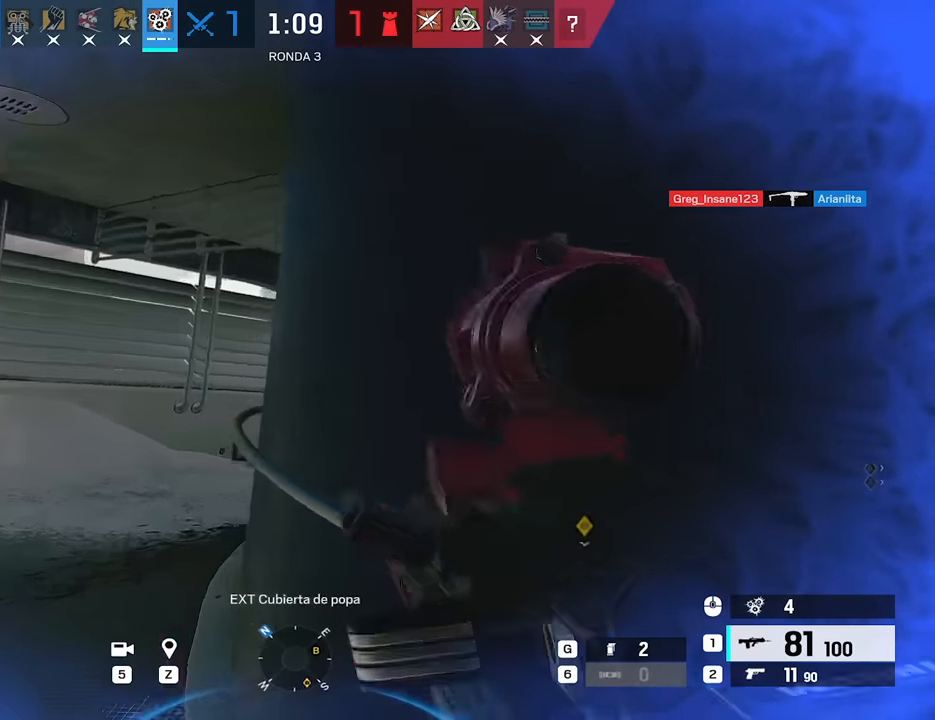
{"keys": ["a", "w"], "mouse": ["right"], "events": [[33, "w", "up"], [83, "w", "down"]]}
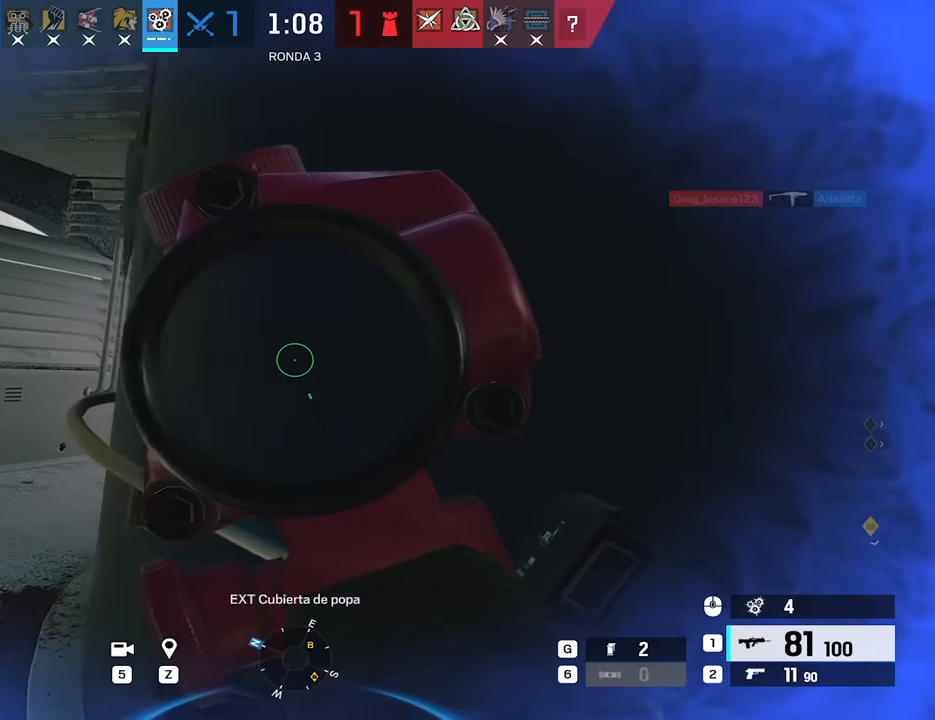
{"keys": ["a"], "mouse": ["right"], "events": [[150, "w", "up"]]}
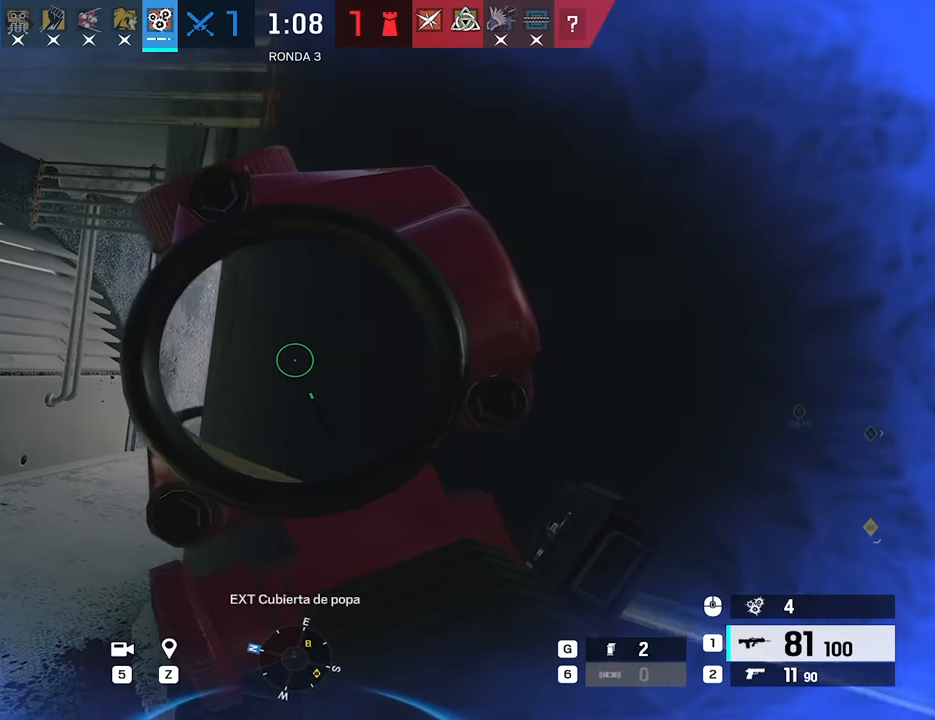
{"keys": ["d"], "mouse": ["right"], "events": [[300, "a", "up"], [350, "d", "down"], [350, "e", "down"], [400, "q", "down"], [433, "e", "up"], [483, "q", "up"]]}
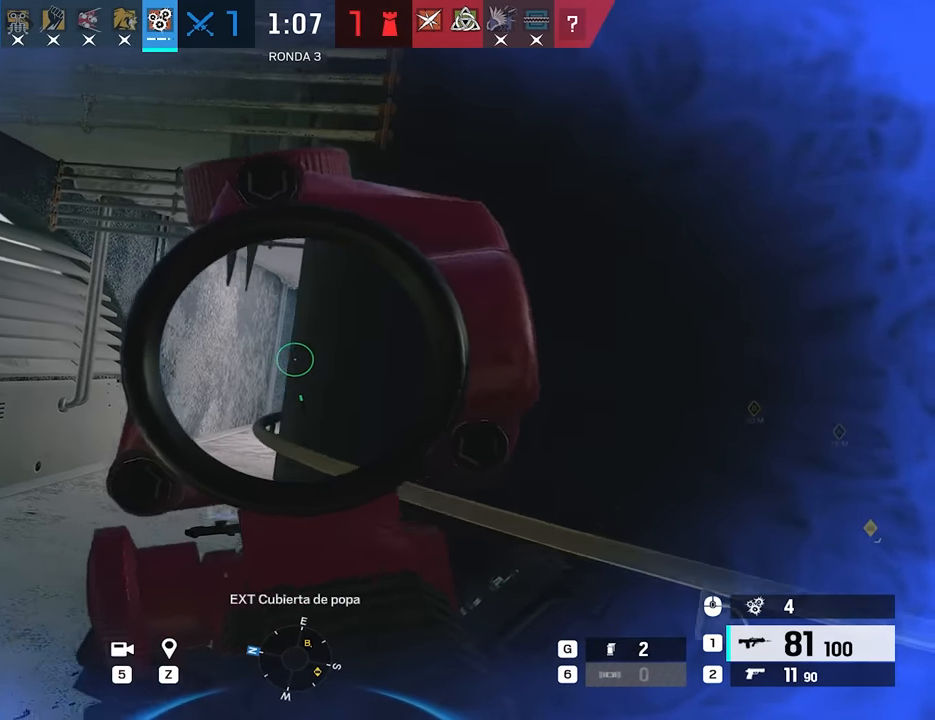
{"keys": ["d"], "mouse": ["right"], "events": [[83, "a", "down"], [83, "d", "up"], [450, "a", "up"], [500, "d", "down"]]}
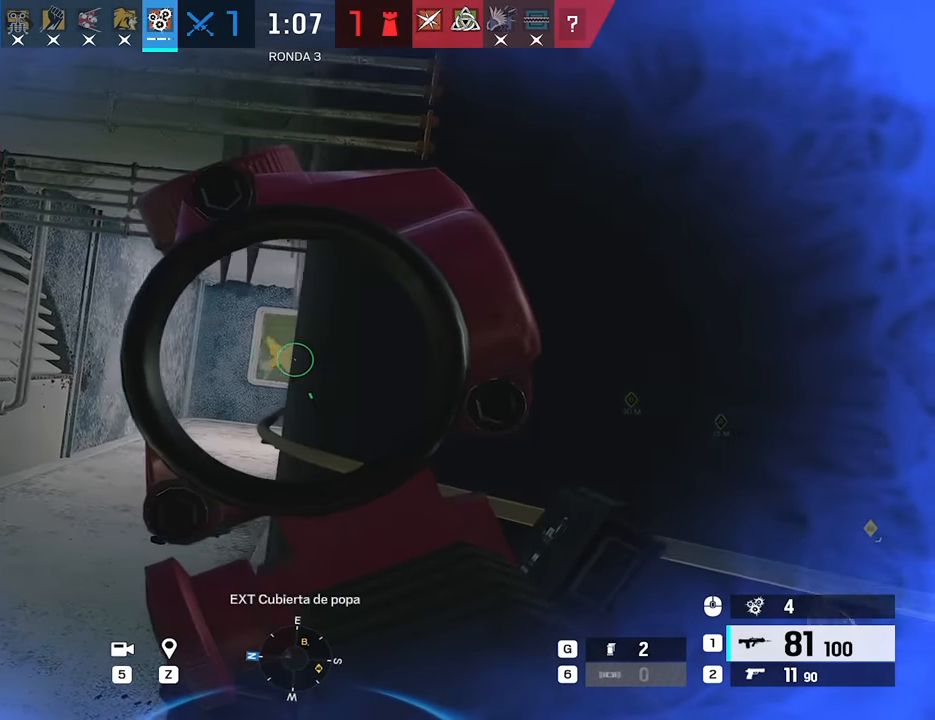
{"keys": ["a"], "mouse": ["right"], "events": [[50, "e", "down"], [100, "q", "down"], [150, "e", "up"], [150, "q", "up"], [333, "a", "down"], [333, "d", "up"]]}